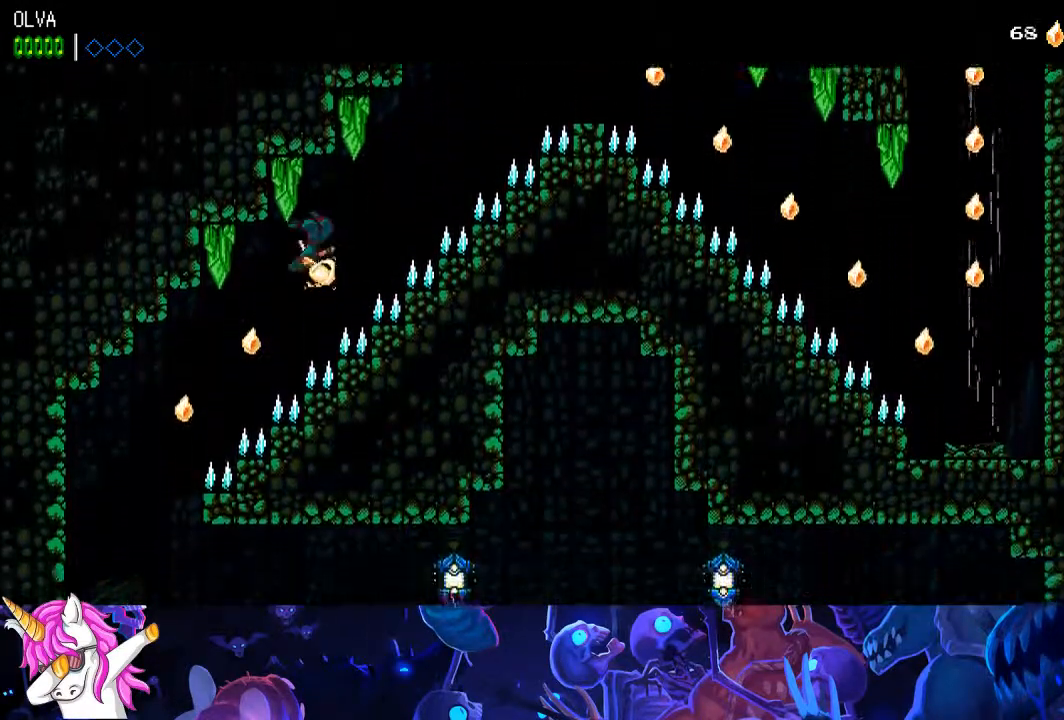
Gameplay with a controller (PlayStation layout); each line is a JSON object with the inputs held at the frame after it (dt_ms = milliseconds from this image to that frame). "events" lists button and stick changes between this image and that frame as [ms after this image, input, new state], when the widget could be followed in between.
{"dt_ms": 1000, "buttons": ["DPAD_RIGHT"], "left_stick": "center", "right_stick": "center", "events": [[67, "CROSS", "up"], [267, "CROSS", "down"], [467, "CROSS", "up"], [800, "DPAD_LEFT", "up"], [883, "DPAD_RIGHT", "down"]]}
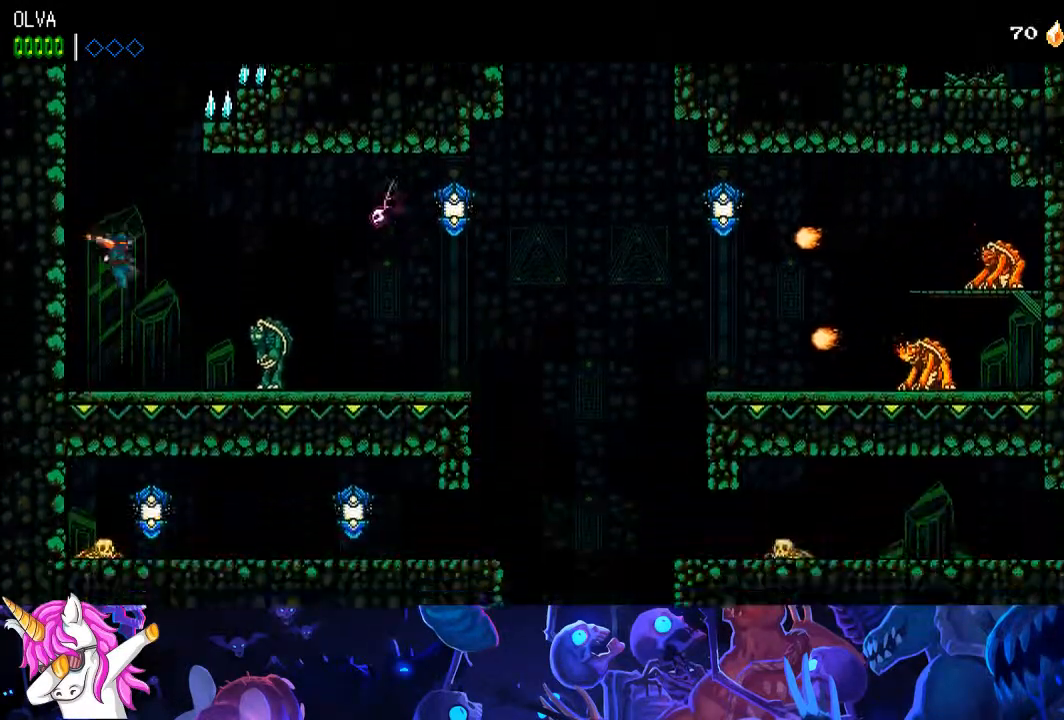
{"dt_ms": 500, "buttons": ["DPAD_RIGHT"], "left_stick": "center", "right_stick": "center", "events": [[150, "CROSS", "down"], [300, "CROSS", "up"]]}
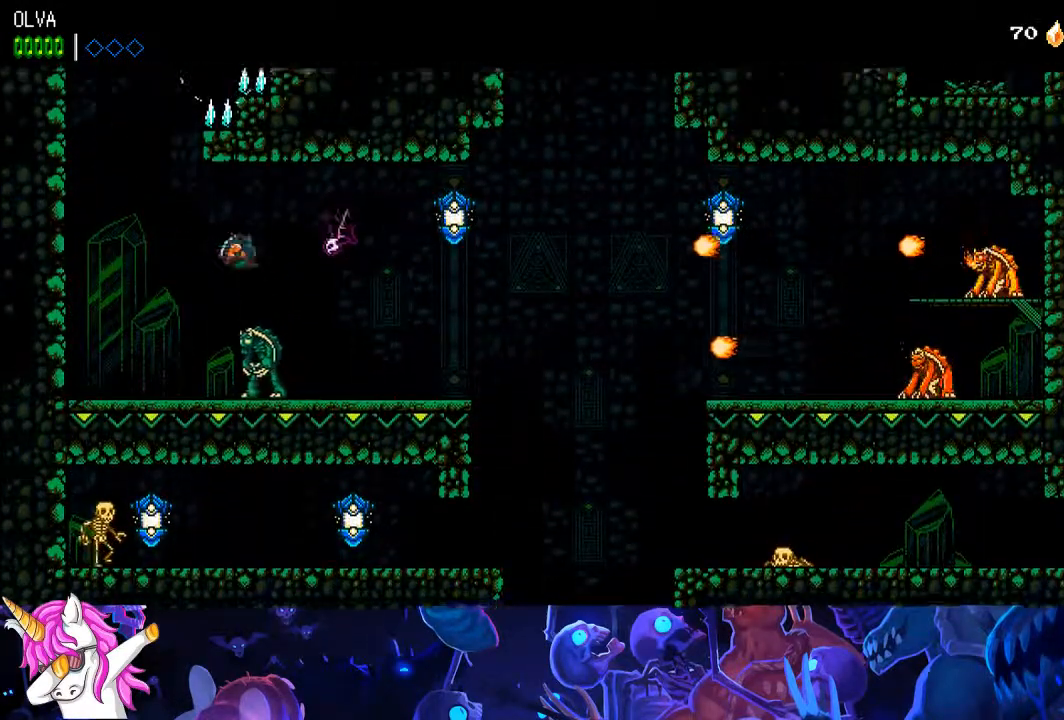
{"dt_ms": 1000, "buttons": ["DPAD_RIGHT"], "left_stick": "center", "right_stick": "center"}
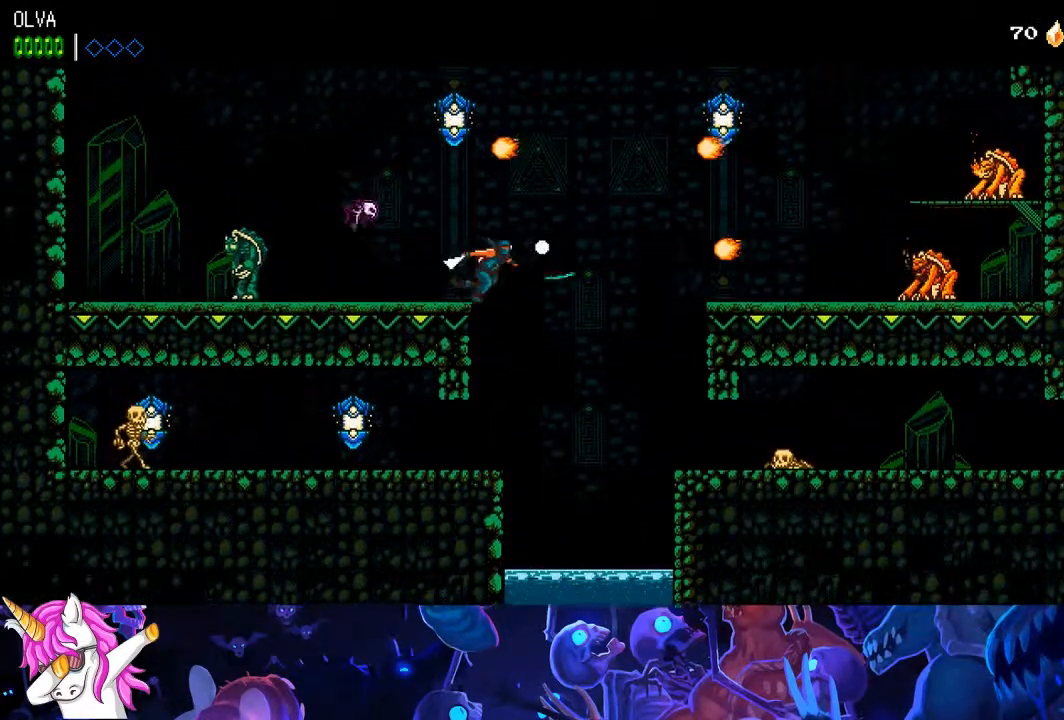
{"dt_ms": 500, "buttons": ["CROSS", "DPAD_RIGHT"], "left_stick": "center", "right_stick": "center", "events": [[233, "CROSS", "down"]]}
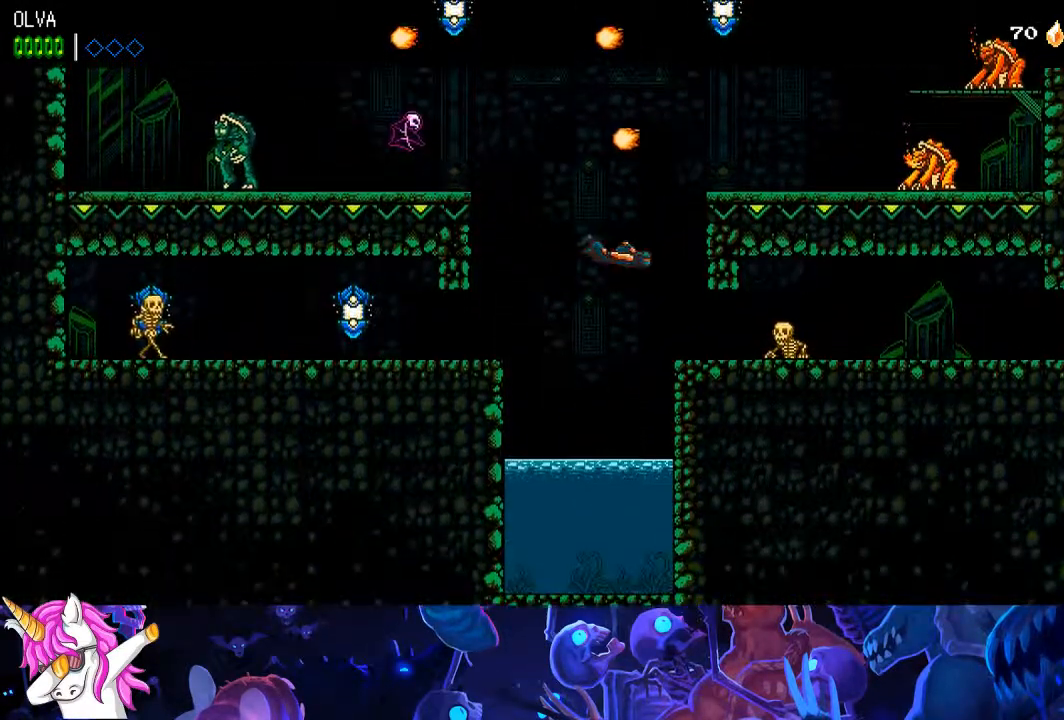
{"dt_ms": 500, "buttons": ["DPAD_RIGHT"], "left_stick": "center", "right_stick": "center", "events": [[83, "CROSS", "up"], [217, "SQUARE", "down"], [317, "SQUARE", "up"]]}
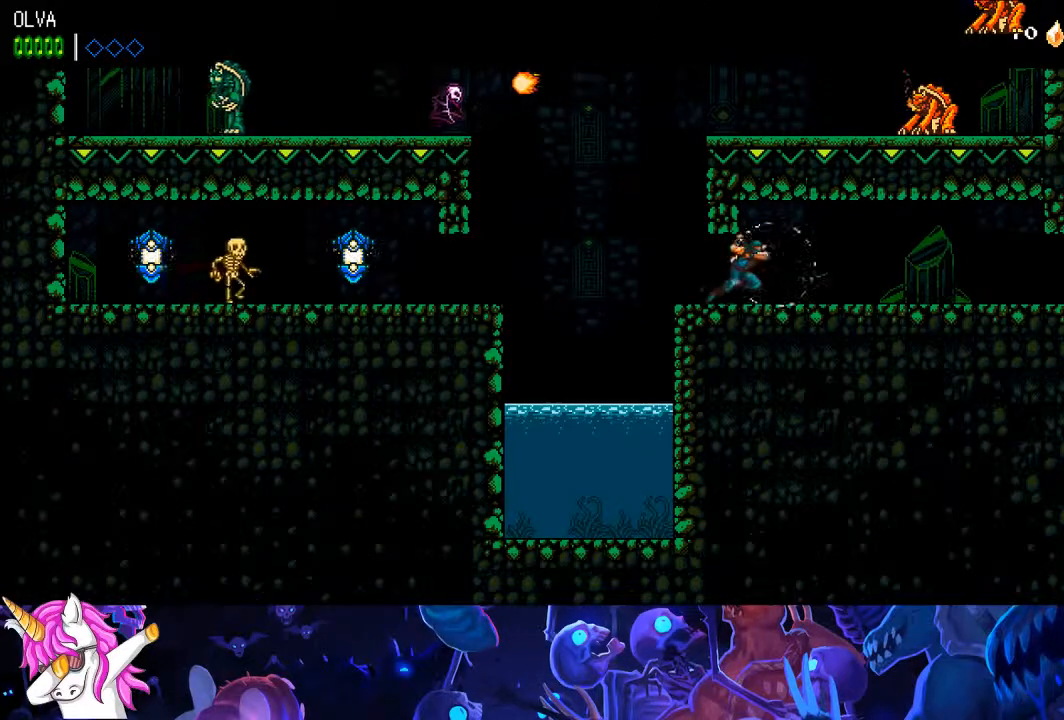
{"dt_ms": 500, "buttons": ["DPAD_RIGHT"], "left_stick": "center", "right_stick": "center", "events": []}